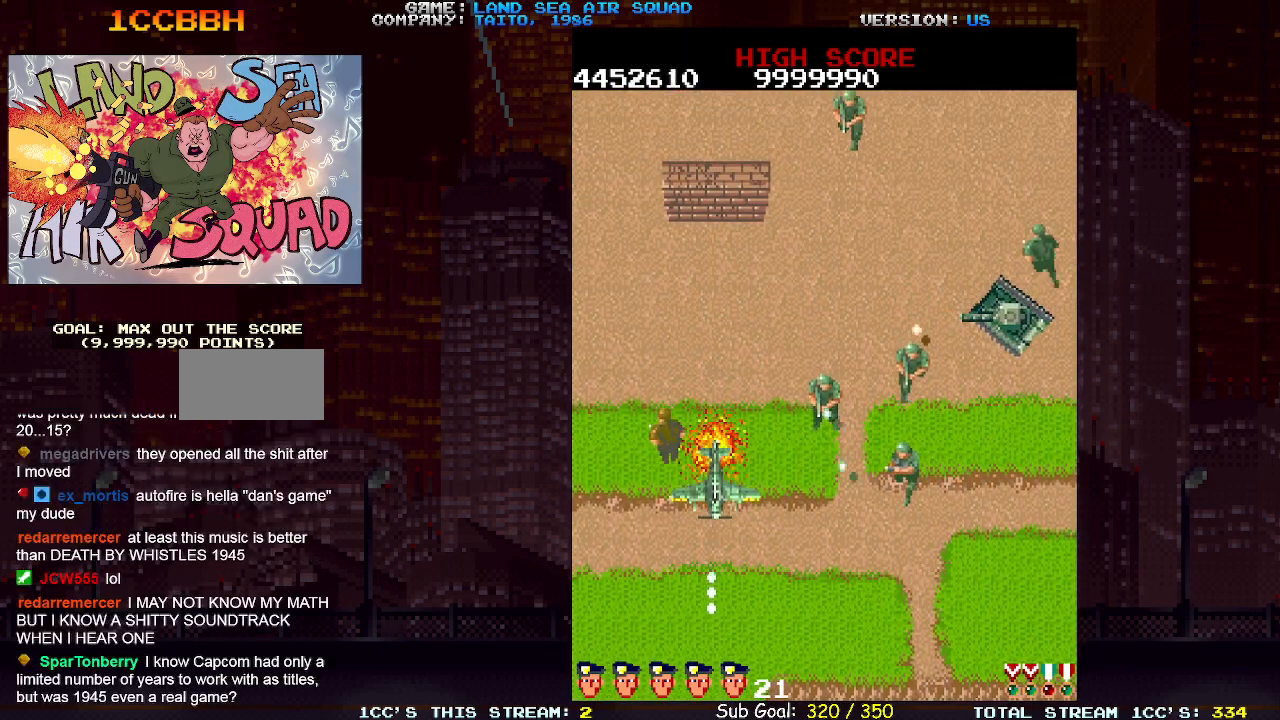
Gameplay with a controller (arcade stick); each line is a JSON object with the inputs held at the frame after it. "events" lists button and stick changes between this image and that frame as [ms after this image, input, new state], when the widget could be followed in between. Not read: L3 R3.
{"buttons": [], "left_stick": "up", "events": [[17, "left_stick", "up-left"], [450, "left_stick", "up"]]}
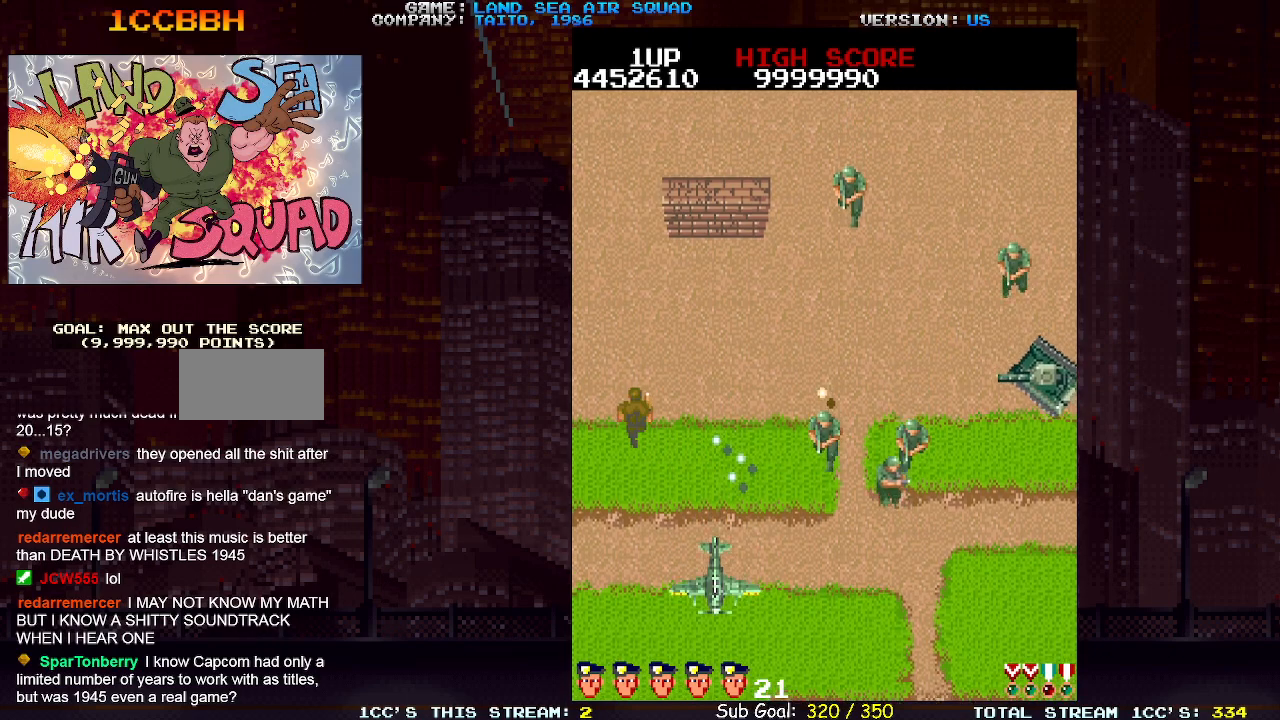
{"buttons": [], "left_stick": "up", "events": []}
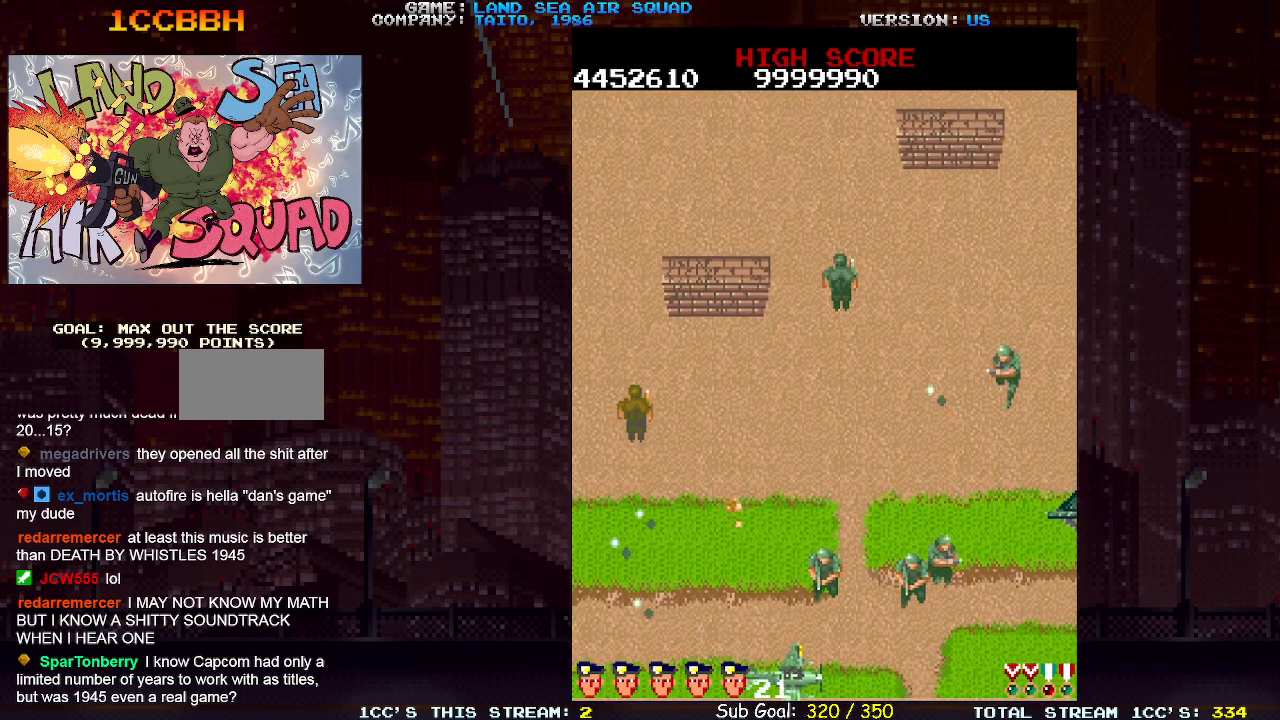
{"buttons": [], "left_stick": "up", "events": []}
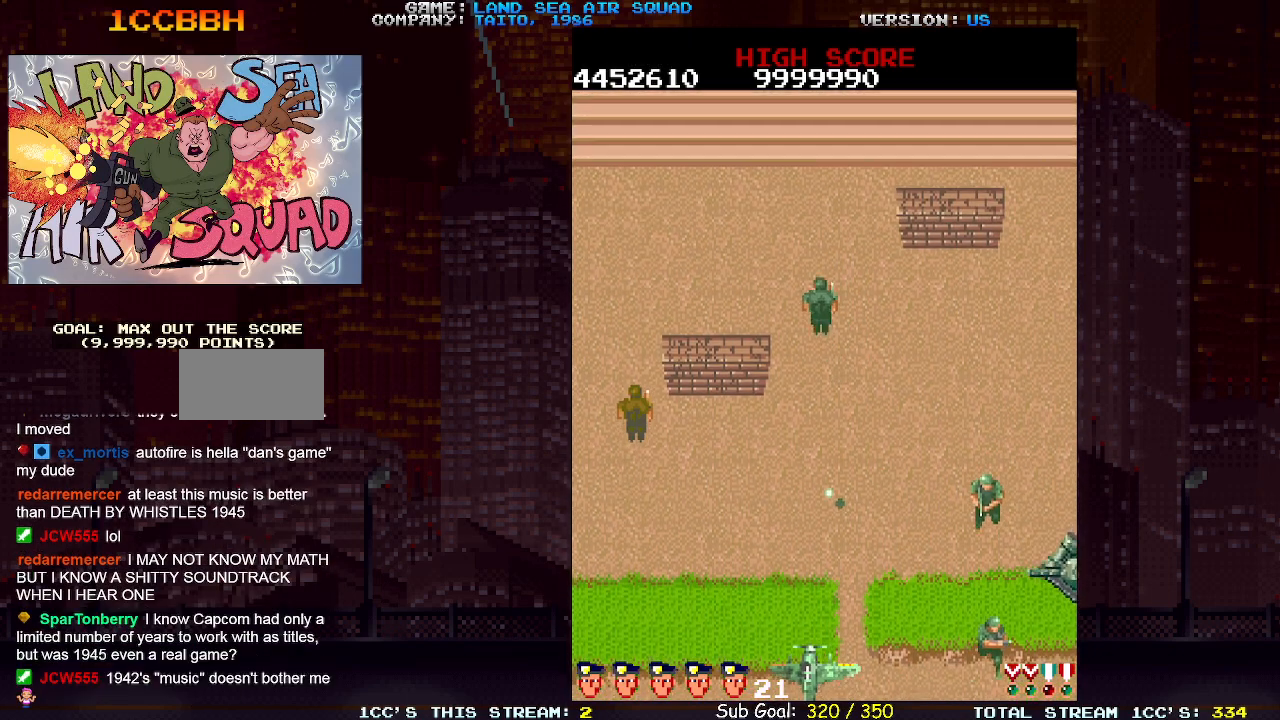
{"buttons": [], "left_stick": "up", "events": []}
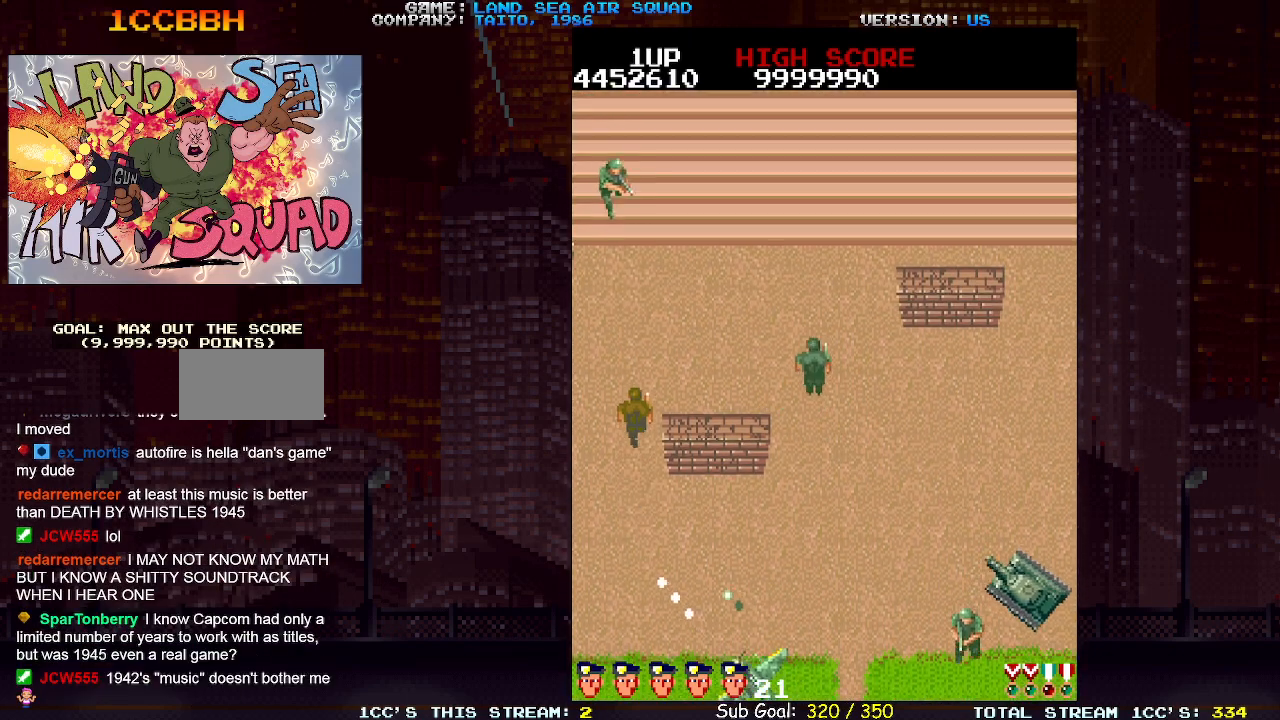
{"buttons": ["SQUARE"], "left_stick": "right", "events": [[83, "left_stick", "up-left"], [183, "left_stick", "up"], [233, "SQUARE", "down"], [300, "SQUARE", "up"], [400, "left_stick", "right"], [467, "SQUARE", "down"]]}
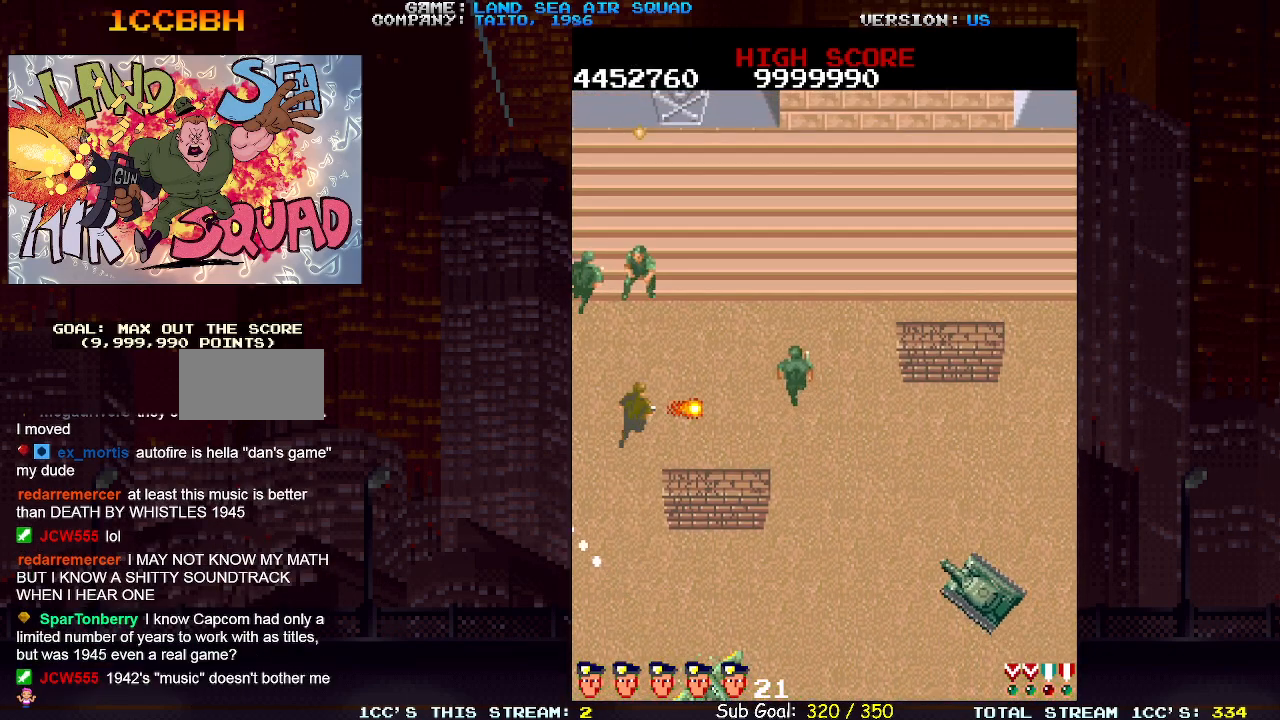
{"buttons": [], "left_stick": "up-left", "events": [[33, "SQUARE", "up"], [83, "left_stick", "up"], [500, "left_stick", "up-left"]]}
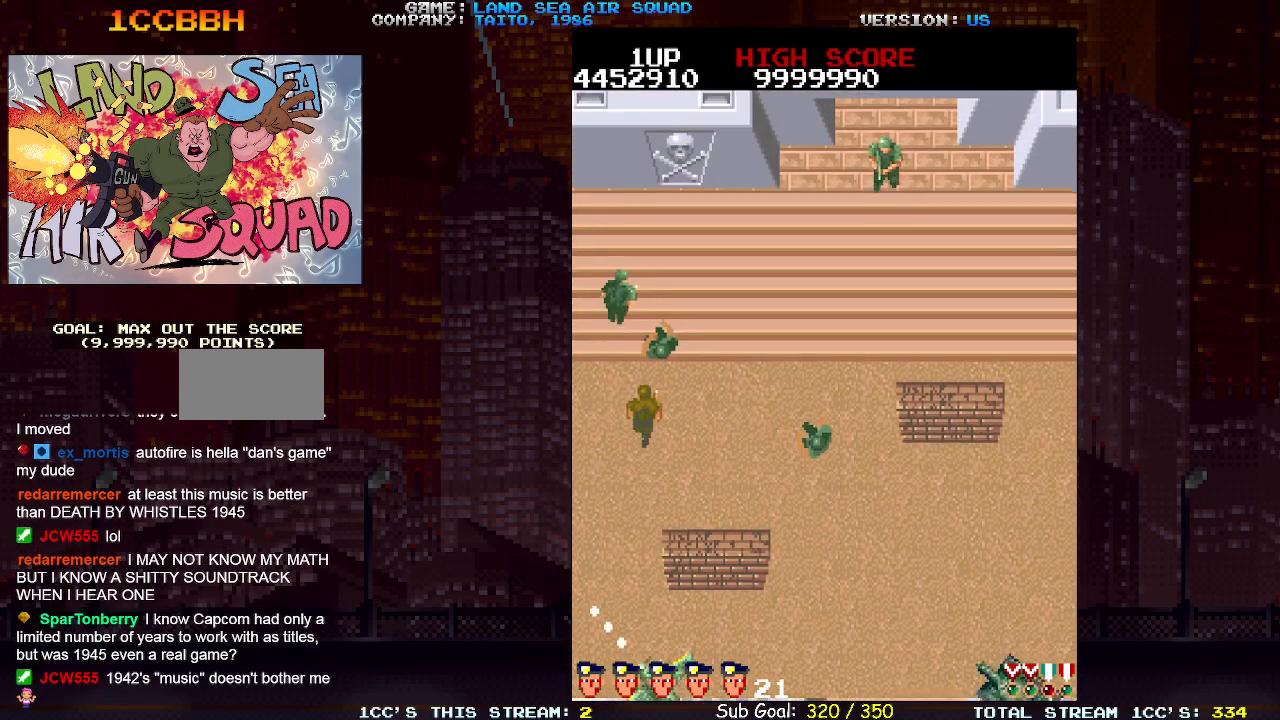
{"buttons": [], "left_stick": "right", "events": [[67, "left_stick", "up"], [133, "SQUARE", "down"], [200, "SQUARE", "up"], [200, "left_stick", "right"]]}
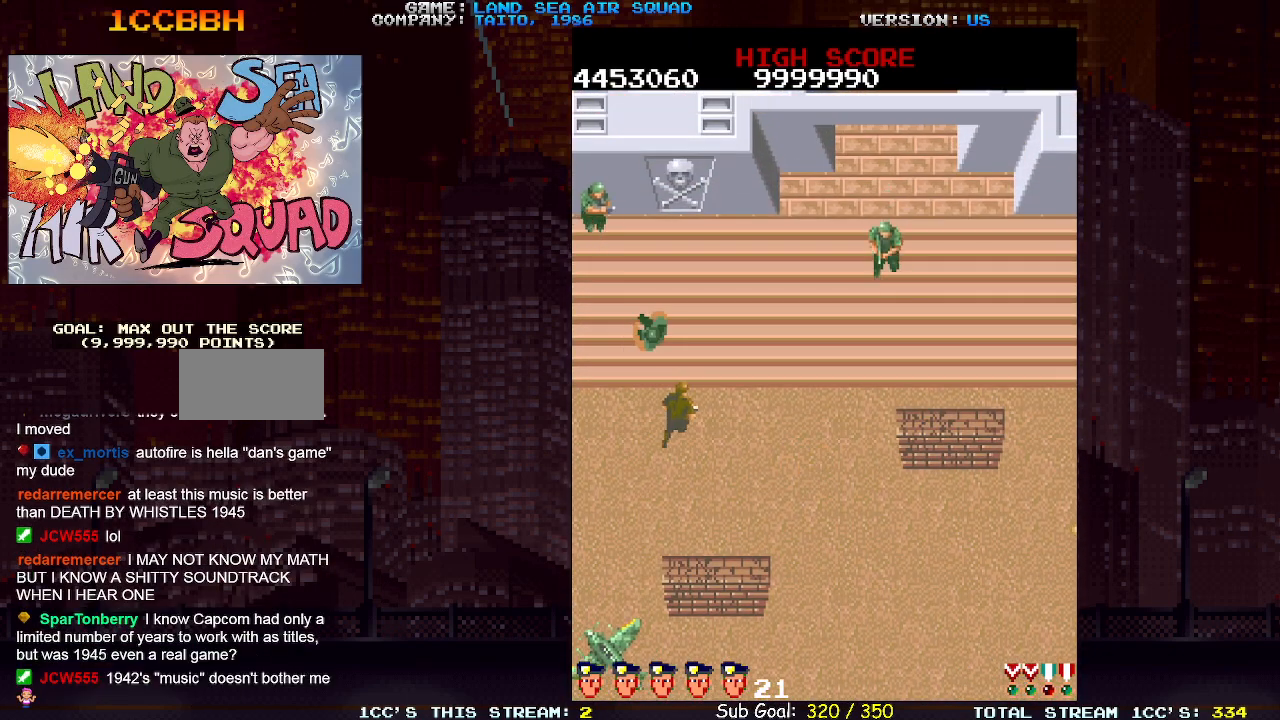
{"buttons": ["SQUARE"], "left_stick": "up-right"}
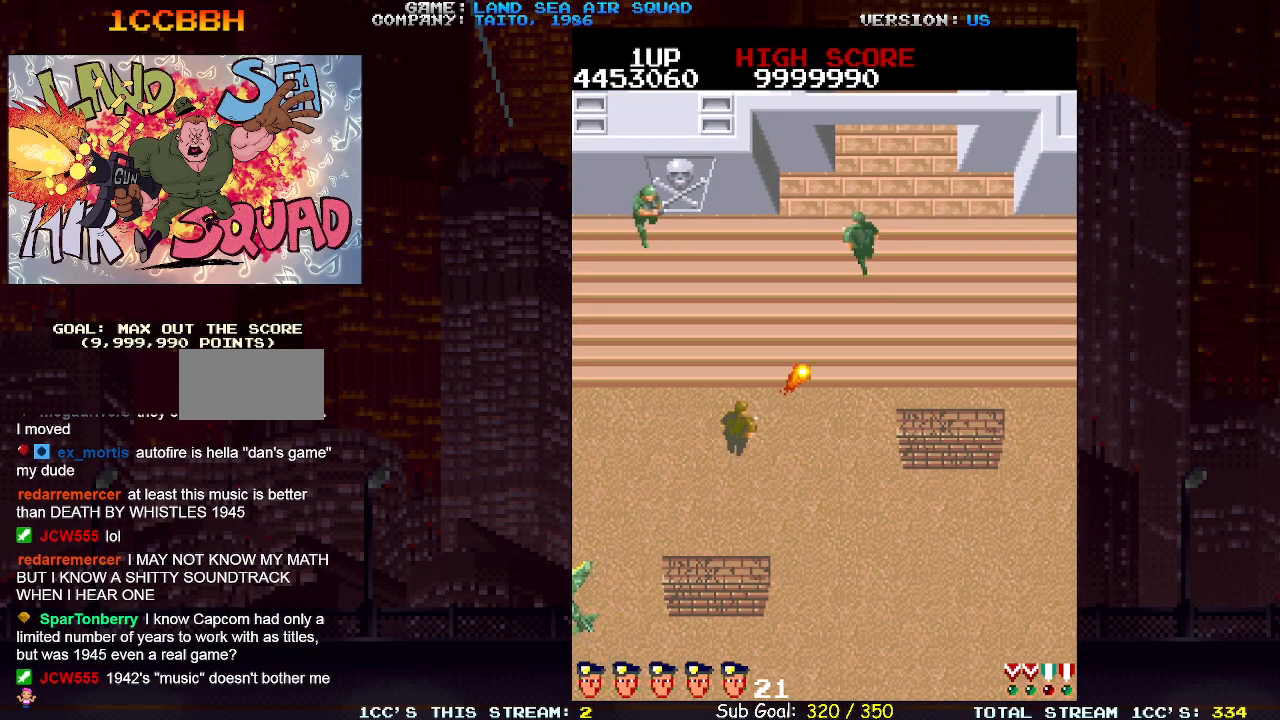
{"buttons": [], "left_stick": "up", "events": [[33, "SQUARE", "up"], [217, "left_stick", "down-right"], [467, "left_stick", "up"]]}
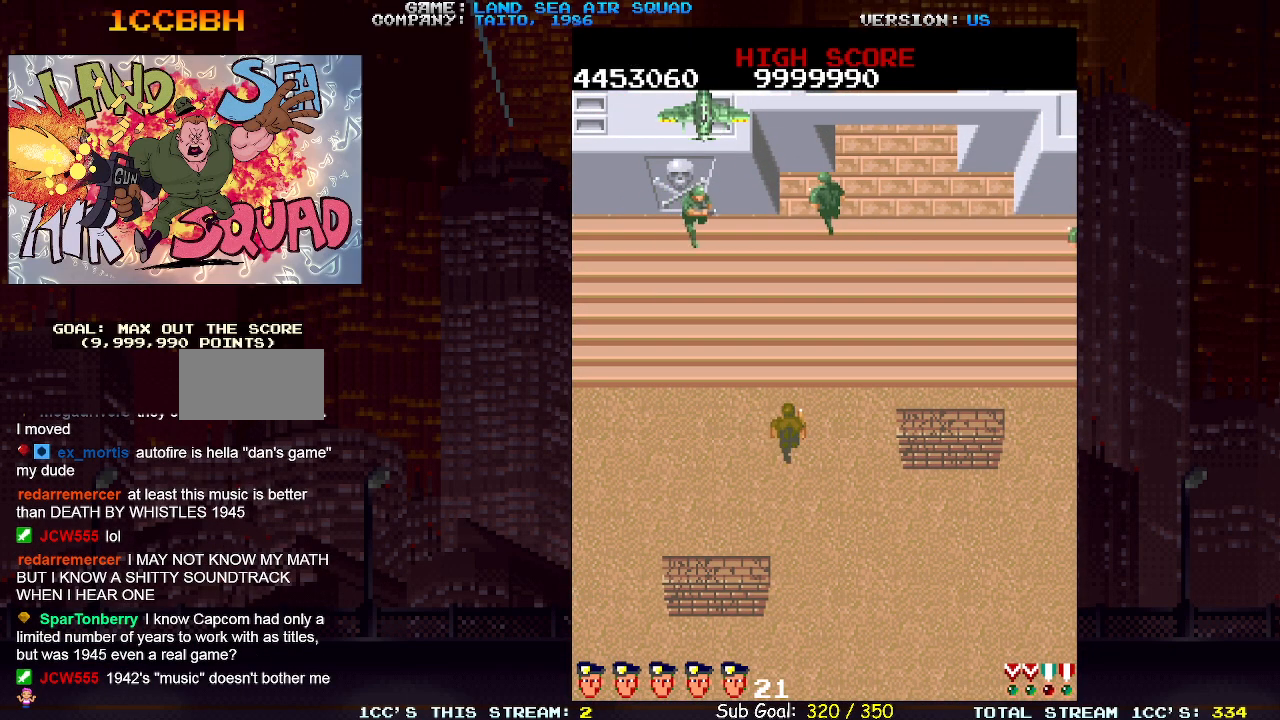
{"buttons": [], "left_stick": "up", "events": [[33, "left_stick", "right"], [167, "left_stick", "up"], [250, "SQUARE", "down"], [317, "SQUARE", "up"], [317, "left_stick", "right"], [483, "left_stick", "up"]]}
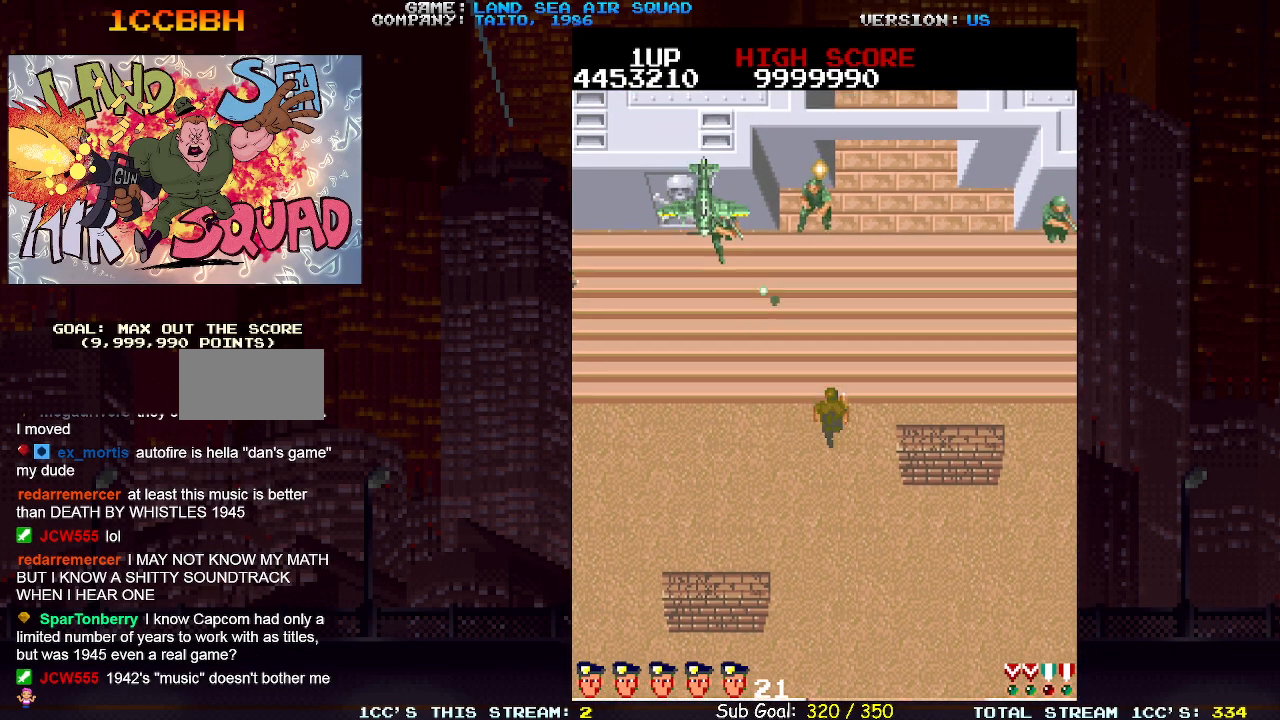
{"buttons": [], "left_stick": "up-right", "events": [[83, "SQUARE", "down"], [150, "left_stick", "right"], [167, "SQUARE", "up"], [267, "left_stick", "up-right"]]}
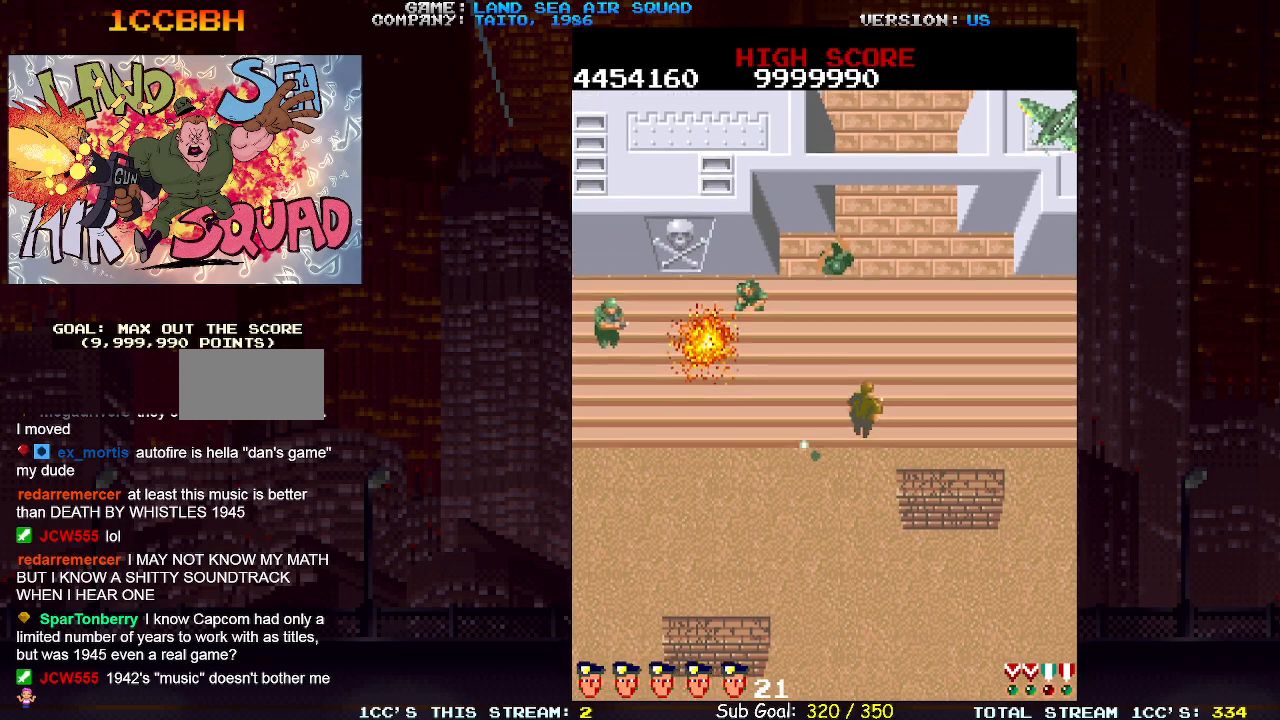
{"buttons": [], "left_stick": "center", "events": [[133, "left_stick", "up"], [383, "left_stick", "left"], [450, "SQUARE", "down"], [467, "left_stick", "center"], [483, "SQUARE", "up"]]}
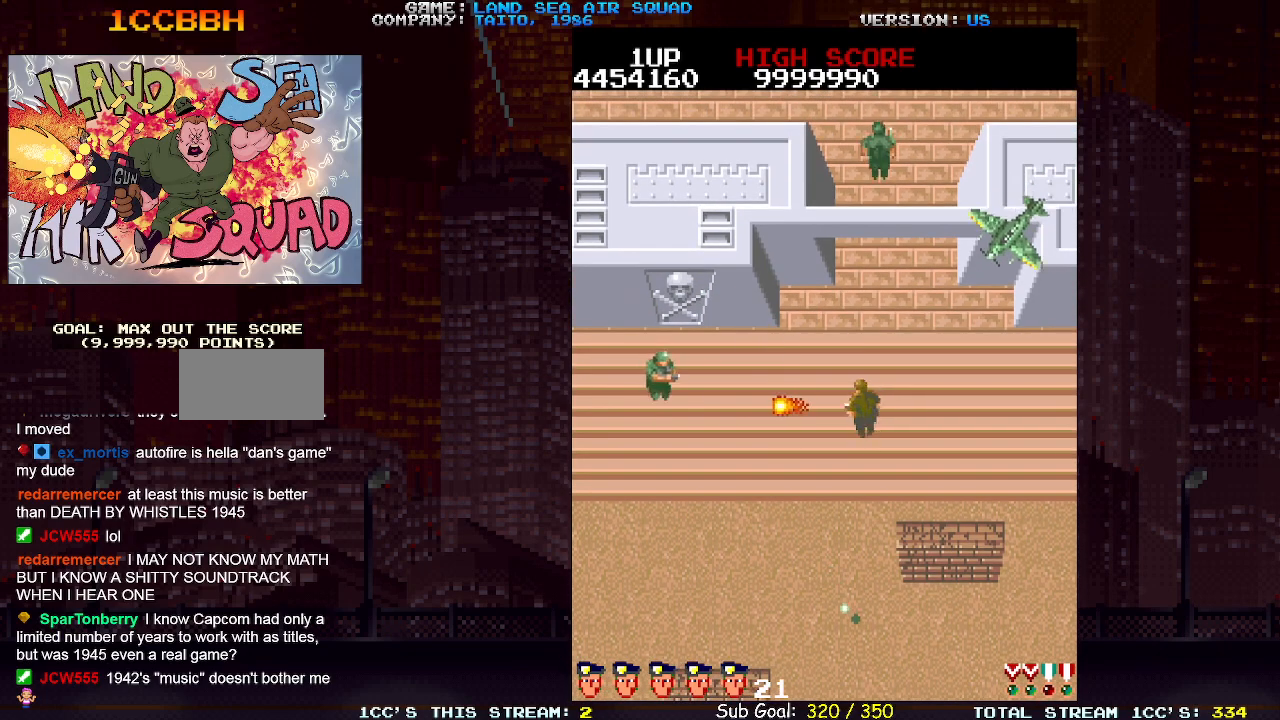
{"buttons": ["SQUARE"], "left_stick": "up"}
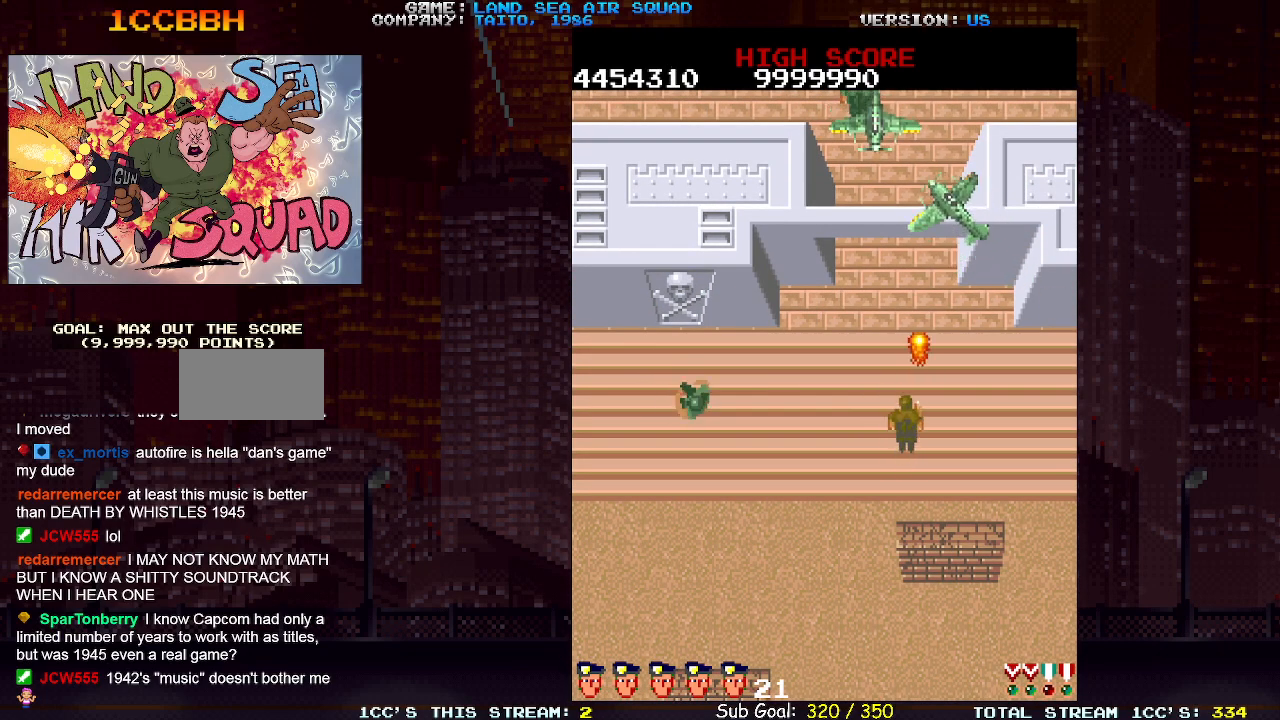
{"buttons": [], "left_stick": "up-right", "events": [[17, "SQUARE", "up"], [117, "left_stick", "up-left"], [233, "left_stick", "up"], [350, "SQUARE", "down"], [367, "left_stick", "up-right"], [417, "SQUARE", "up"]]}
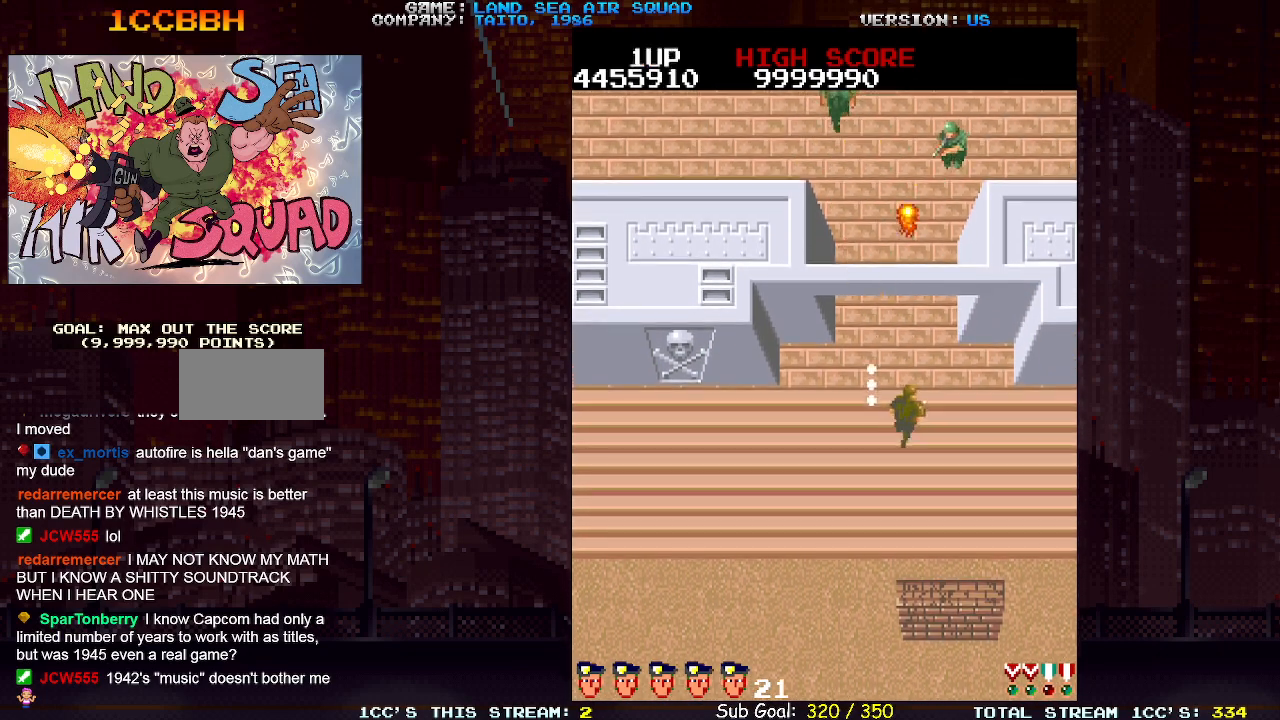
{"buttons": [], "left_stick": "up", "events": [[67, "left_stick", "up"], [233, "SQUARE", "down"], [317, "SQUARE", "up"]]}
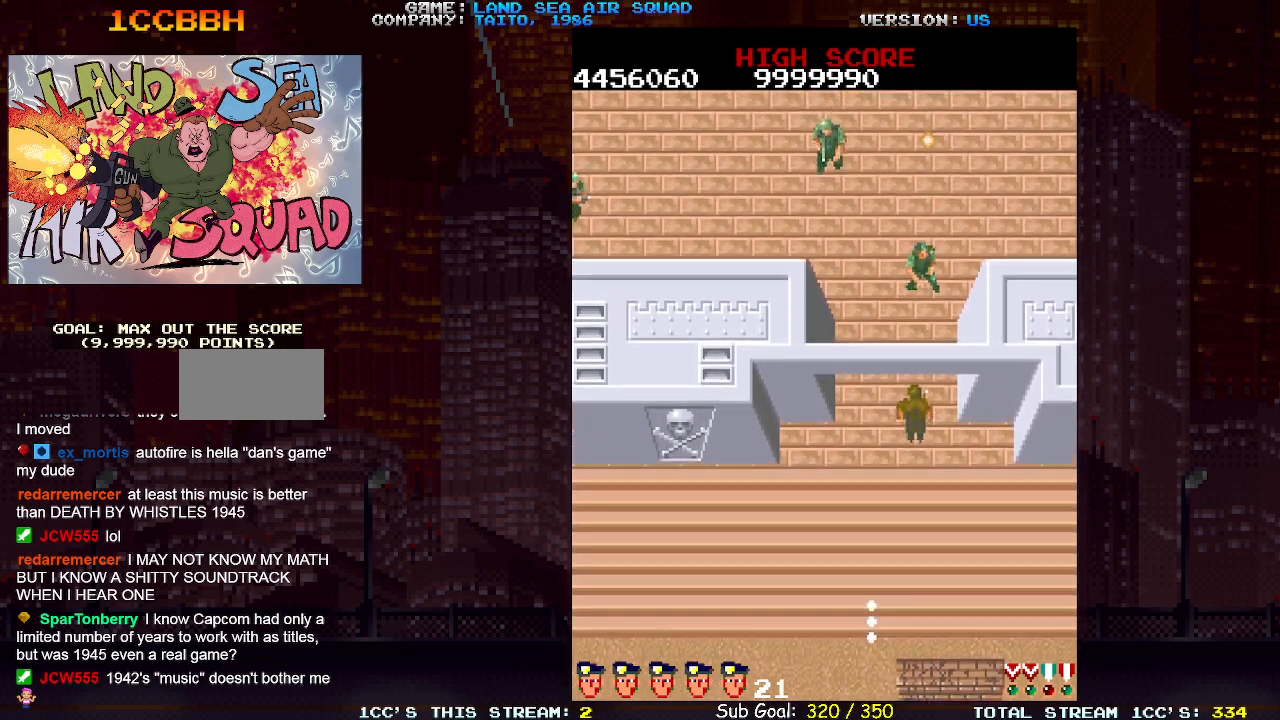
{"buttons": [], "left_stick": "up", "events": []}
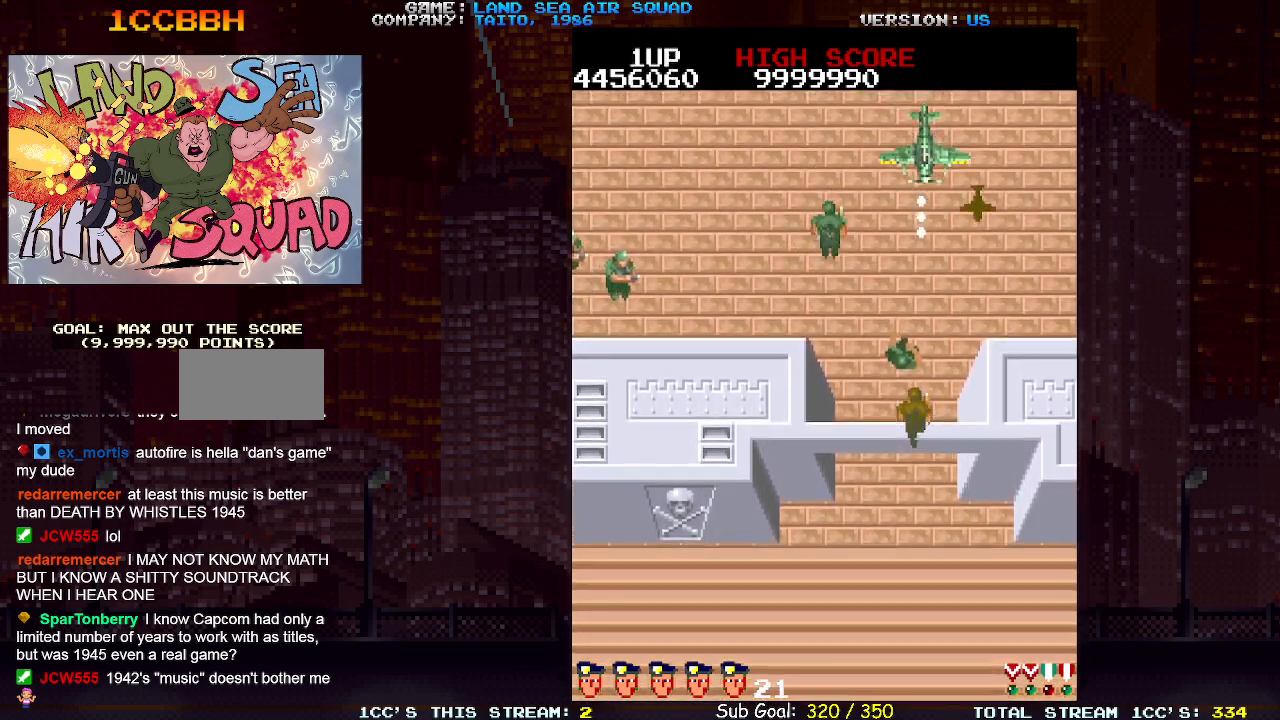
{"buttons": [], "left_stick": "up", "events": [[117, "SQUARE", "down"], [200, "SQUARE", "up"], [200, "left_stick", "left"], [367, "left_stick", "up"]]}
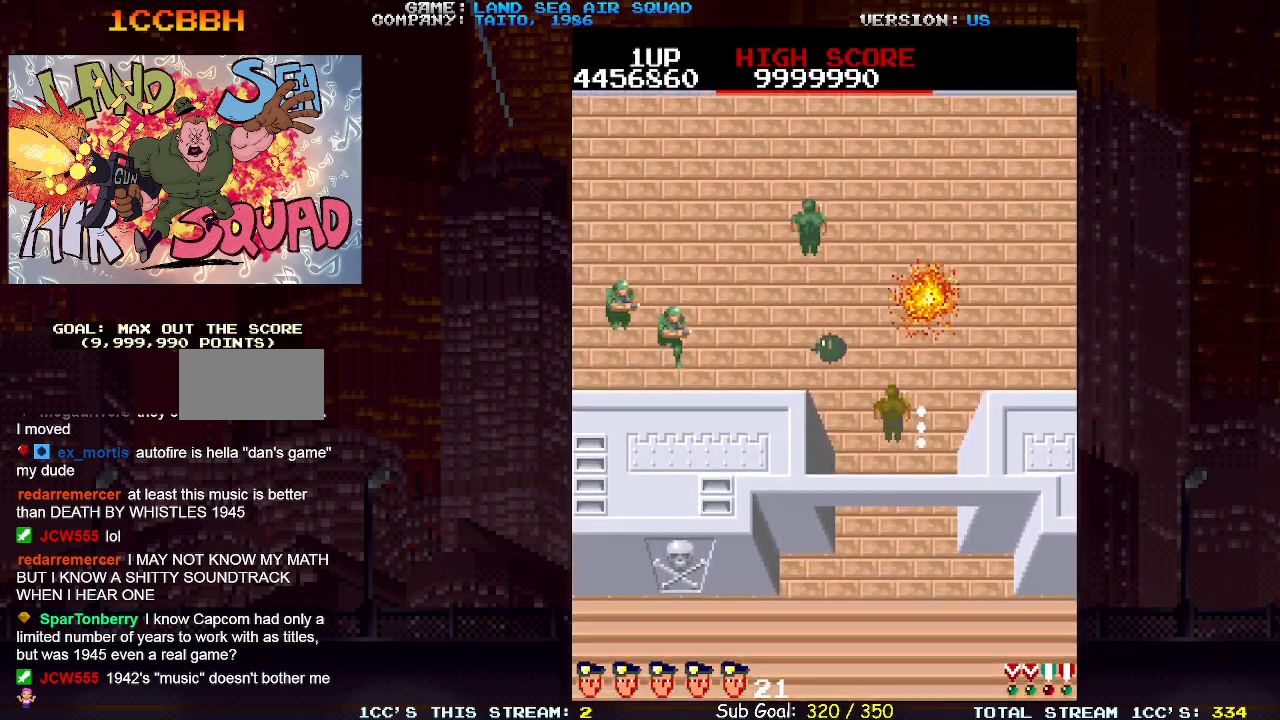
{"buttons": [], "left_stick": "up", "events": [[217, "left_stick", "up-left"], [267, "SQUARE", "down"], [317, "left_stick", "up"], [333, "SQUARE", "up"]]}
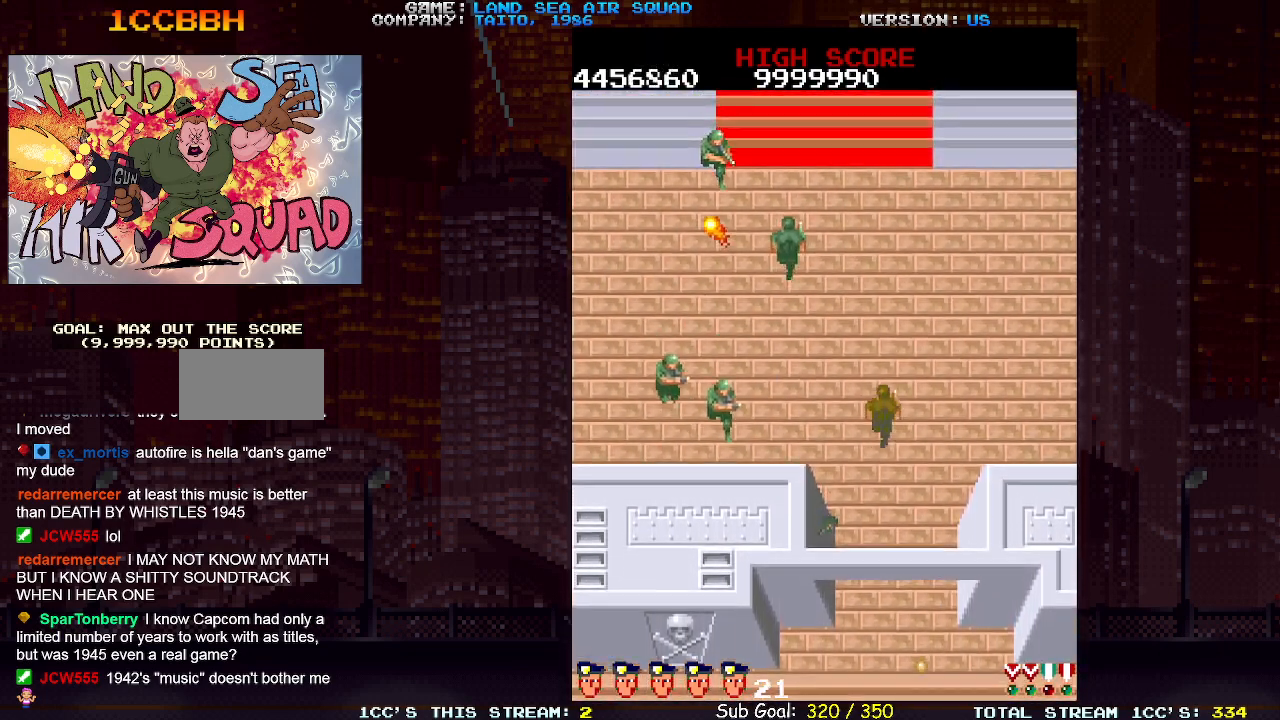
{"buttons": [], "left_stick": "up", "events": [[67, "left_stick", "left"], [117, "SQUARE", "down"], [183, "left_stick", "center"], [200, "SQUARE", "up"], [267, "left_stick", "up"]]}
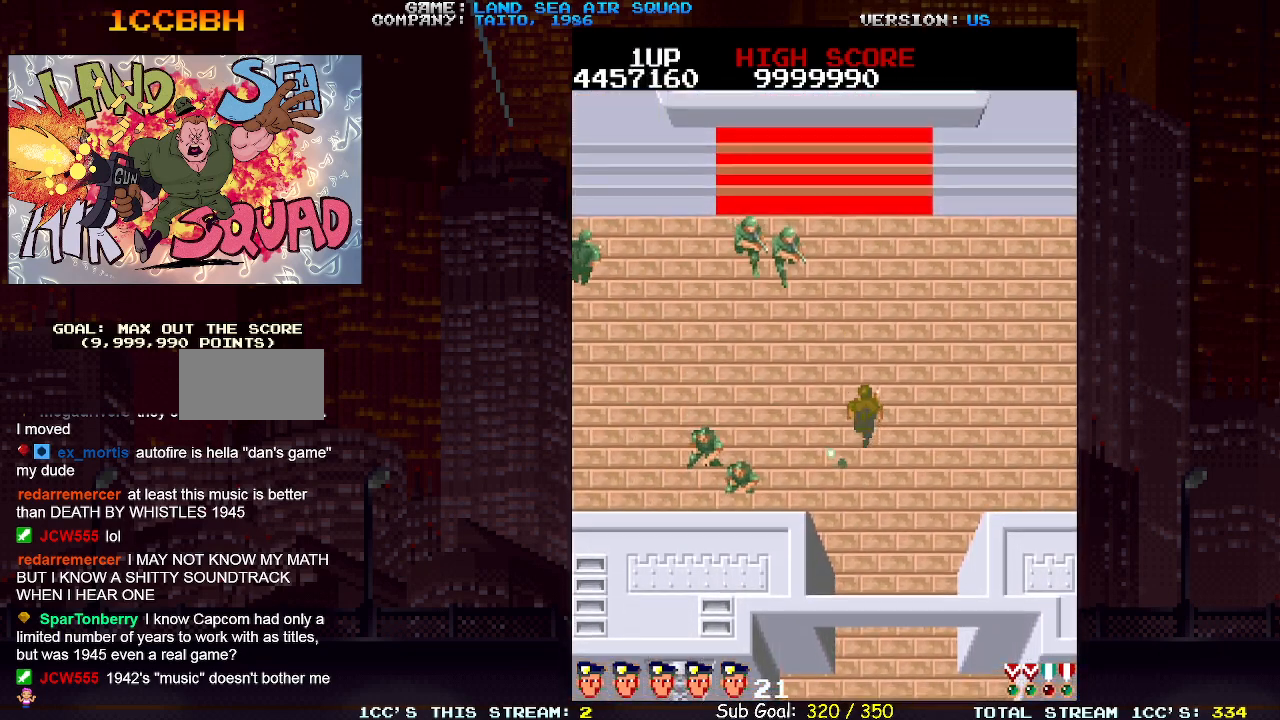
{"buttons": [], "left_stick": "down-left", "events": [[83, "left_stick", "up-left"], [350, "left_stick", "down-left"]]}
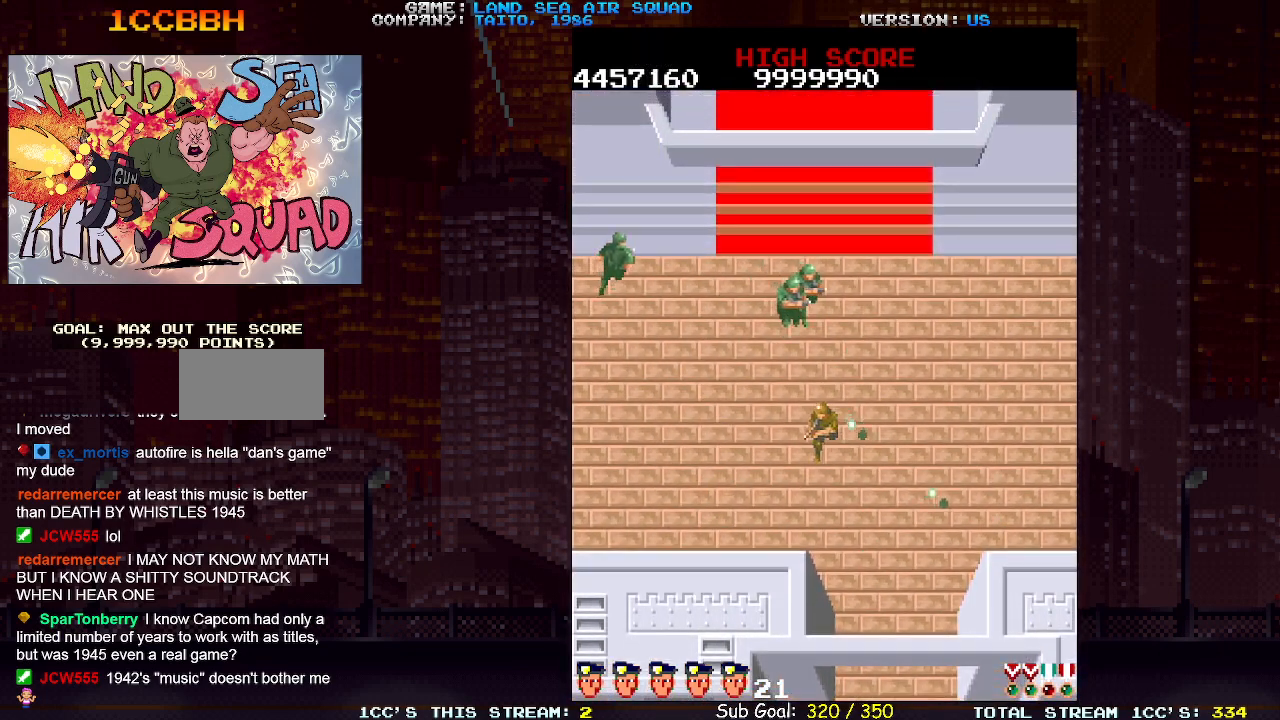
{"buttons": [], "left_stick": "up-right", "events": [[83, "left_stick", "up"], [150, "SQUARE", "down"], [217, "SQUARE", "up"], [217, "left_stick", "right"], [433, "left_stick", "up-right"]]}
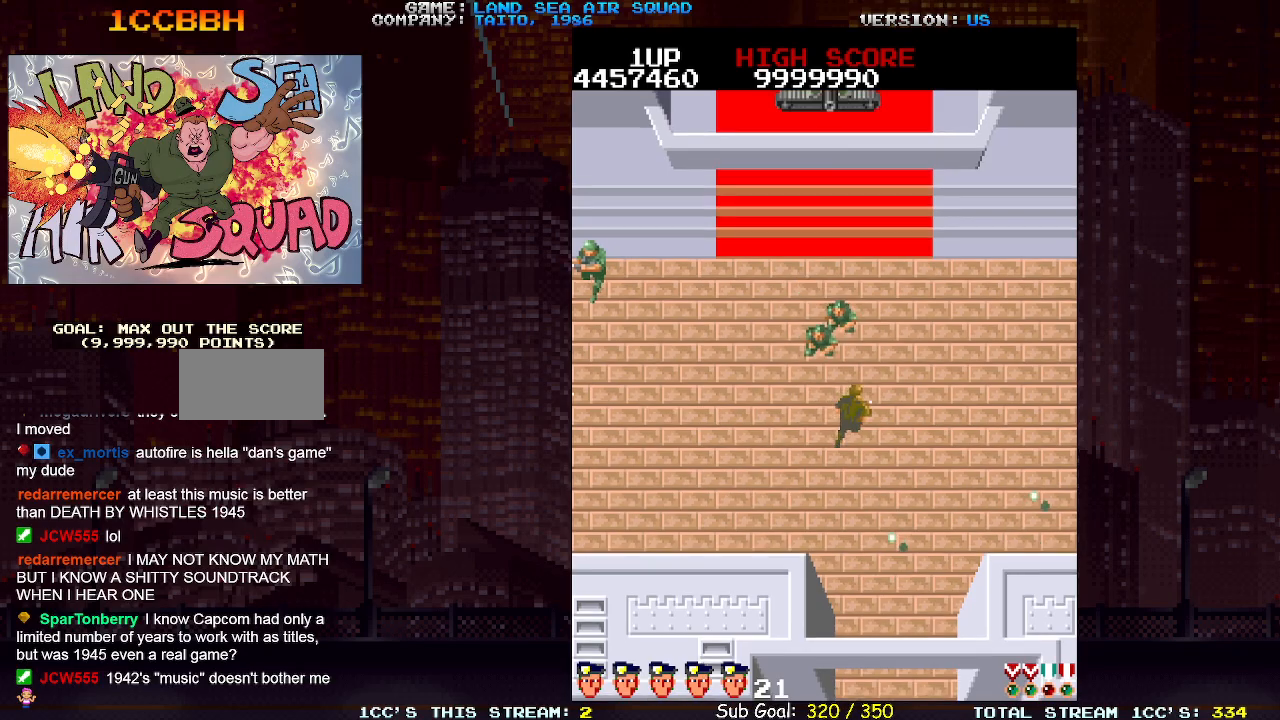
{"buttons": [], "left_stick": "center", "events": [[33, "left_stick", "up"], [350, "SQUARE", "down"], [417, "SQUARE", "up"], [483, "left_stick", "center"]]}
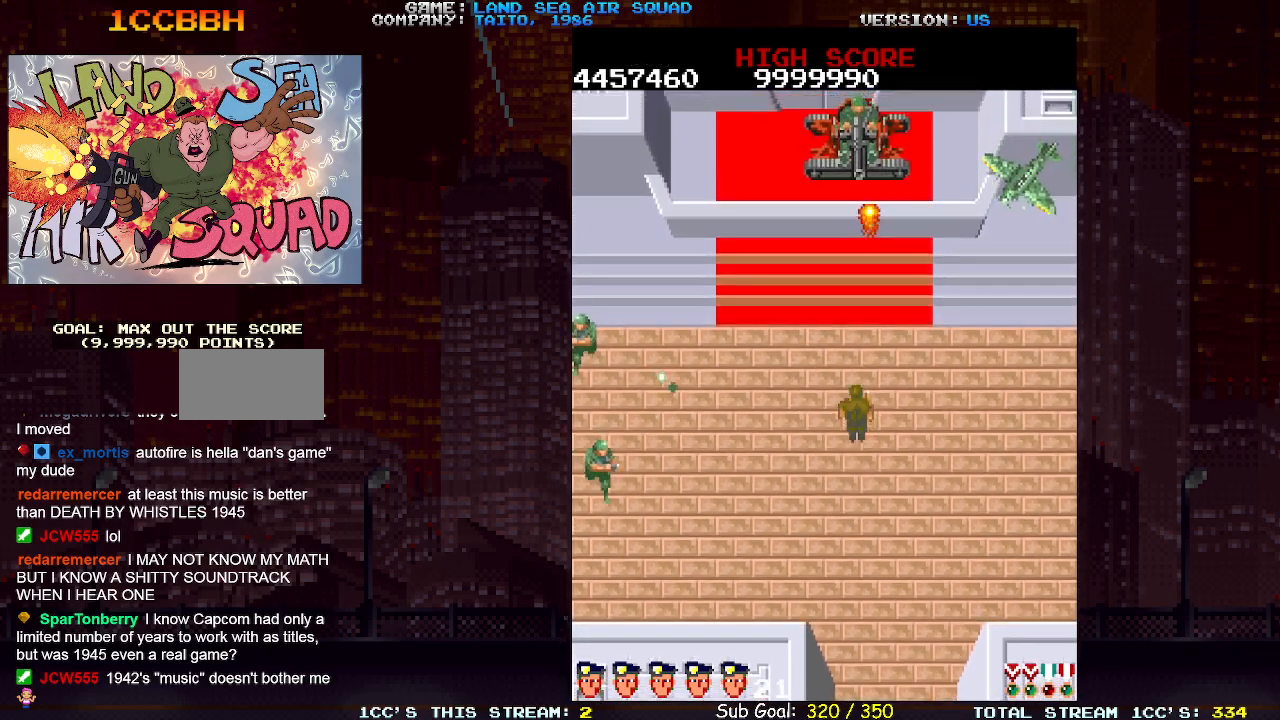
{"buttons": [], "left_stick": "down", "events": [[17, "left_stick", "down"], [350, "left_stick", "left"], [433, "SQUARE", "down"], [483, "left_stick", "down"], [500, "SQUARE", "up"]]}
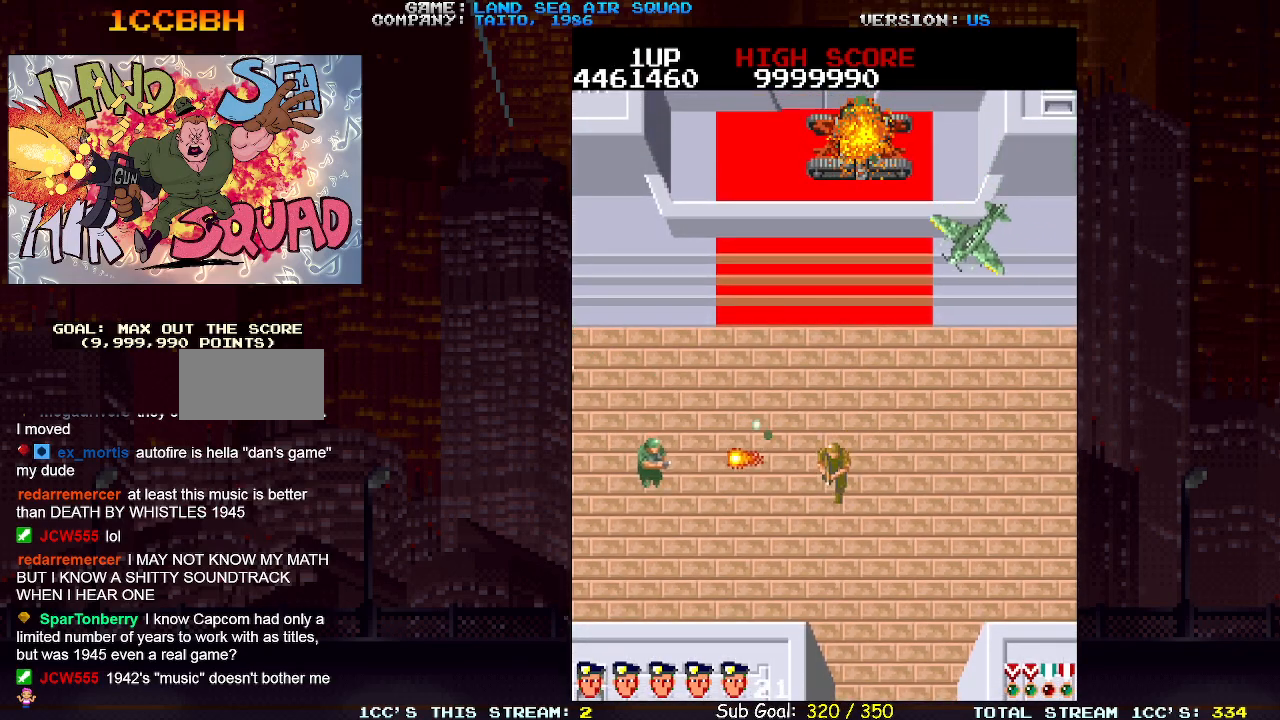
{"buttons": [], "left_stick": "down-right"}
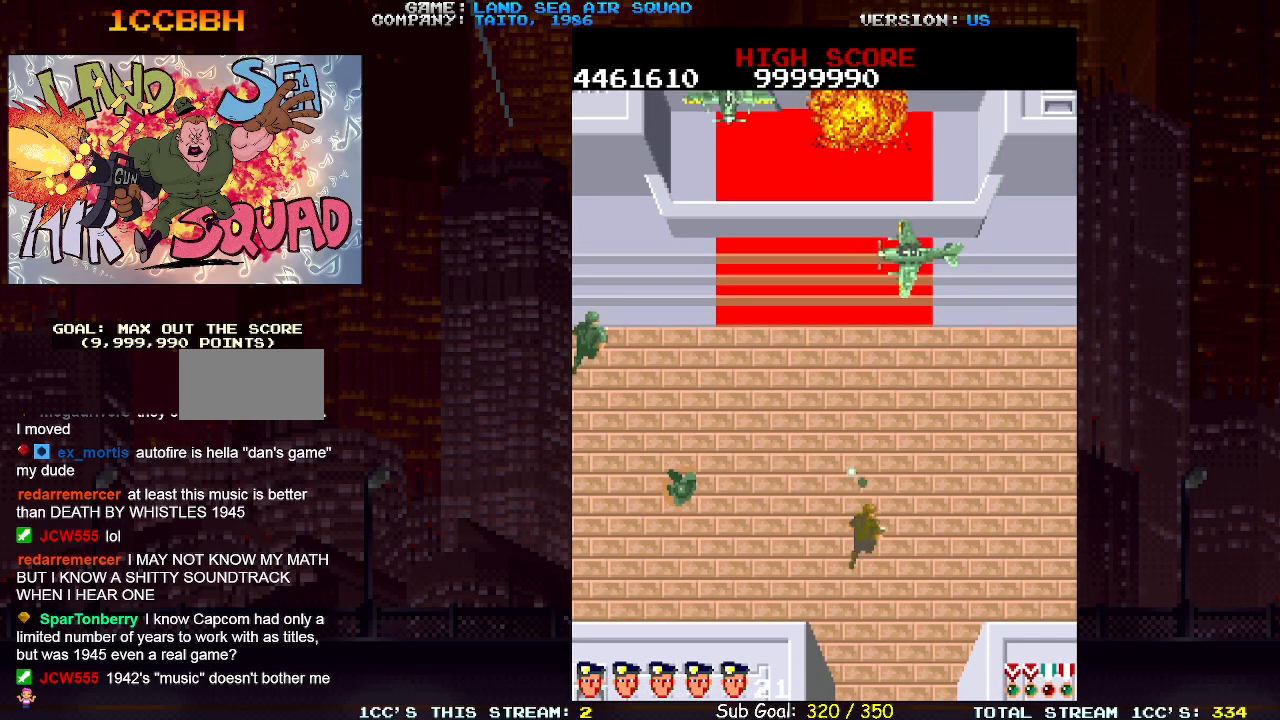
{"buttons": [], "left_stick": "center", "events": [[33, "left_stick", "up"], [100, "SQUARE", "down"], [150, "left_stick", "center"], [167, "SQUARE", "up"]]}
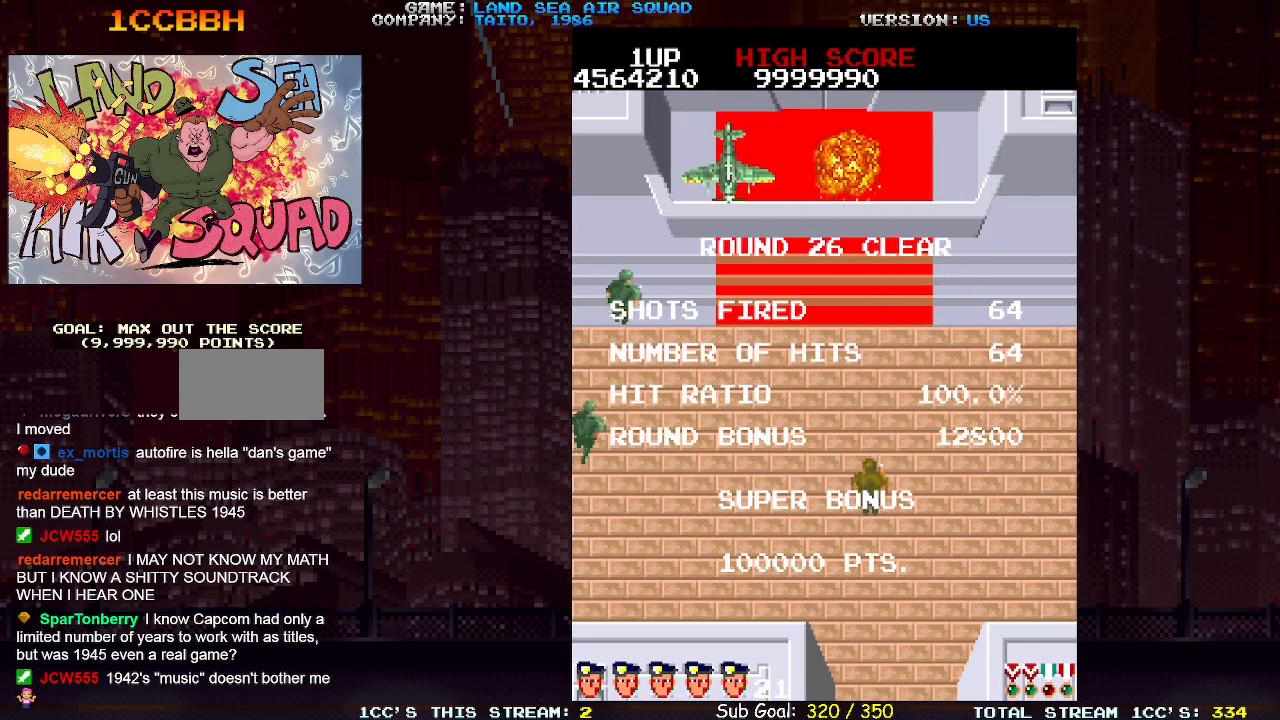
{"buttons": [], "left_stick": "center", "events": []}
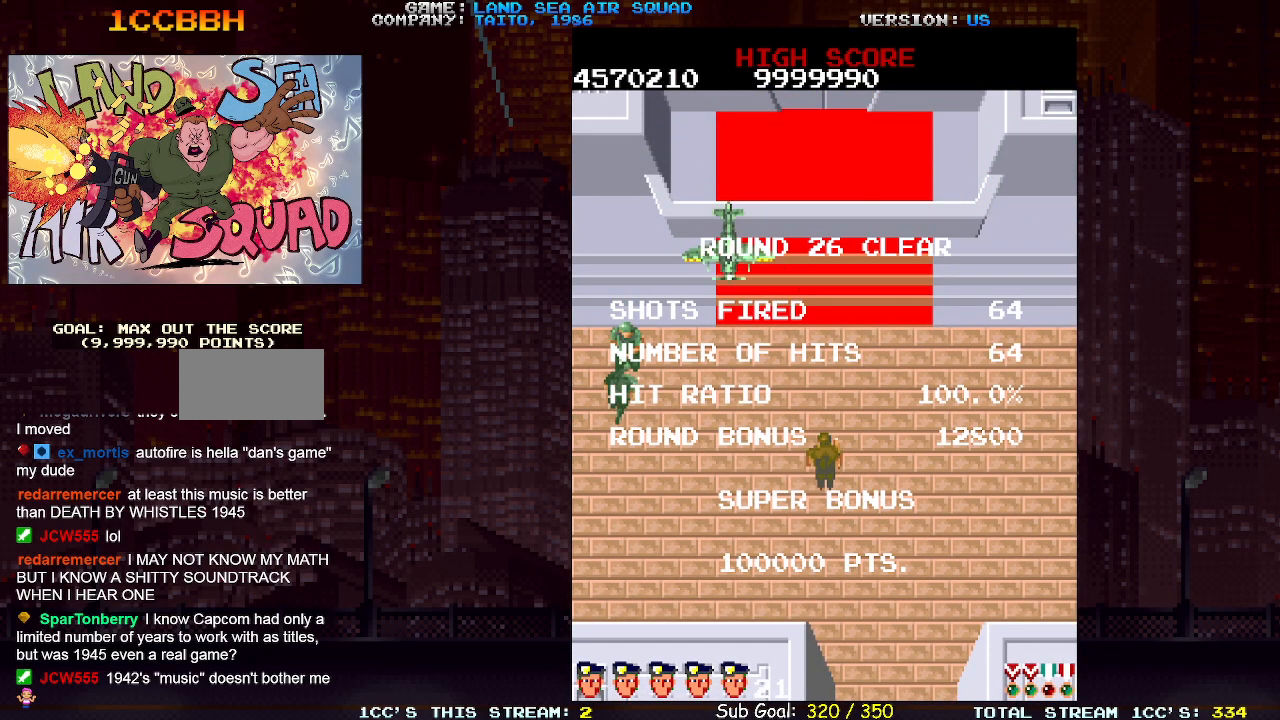
{"buttons": [], "left_stick": "center", "events": []}
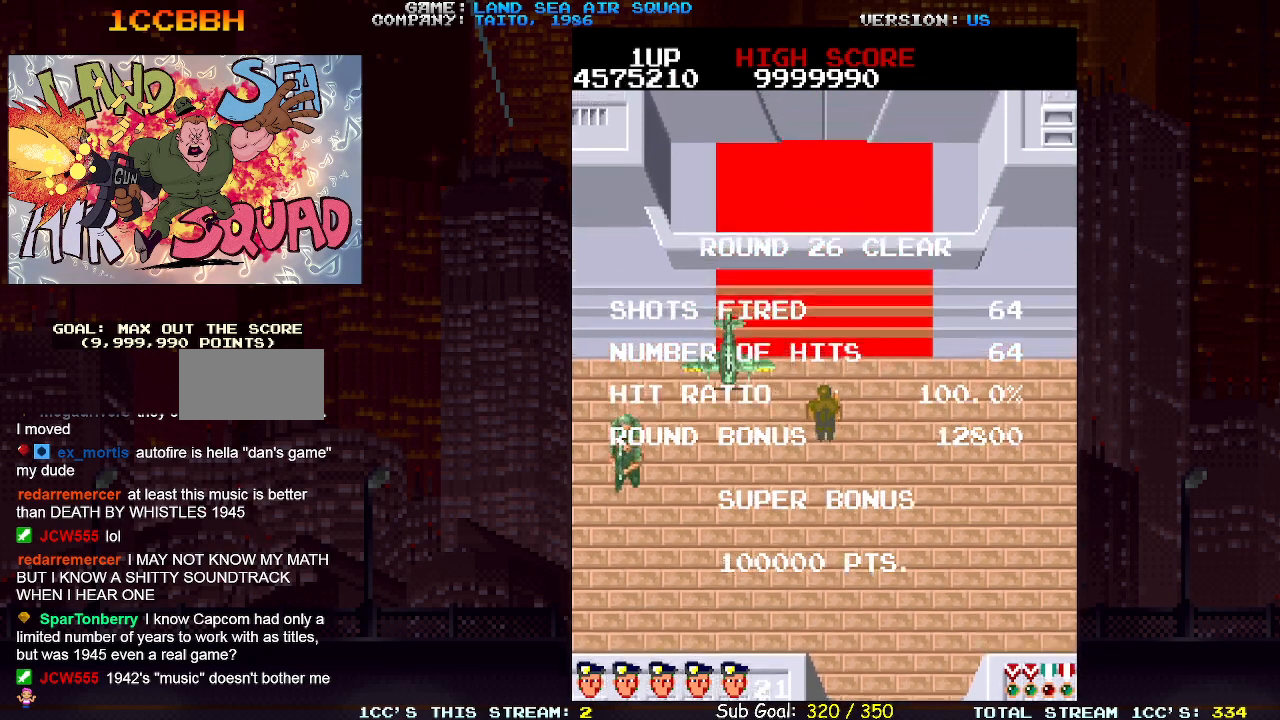
{"buttons": [], "left_stick": "center", "events": []}
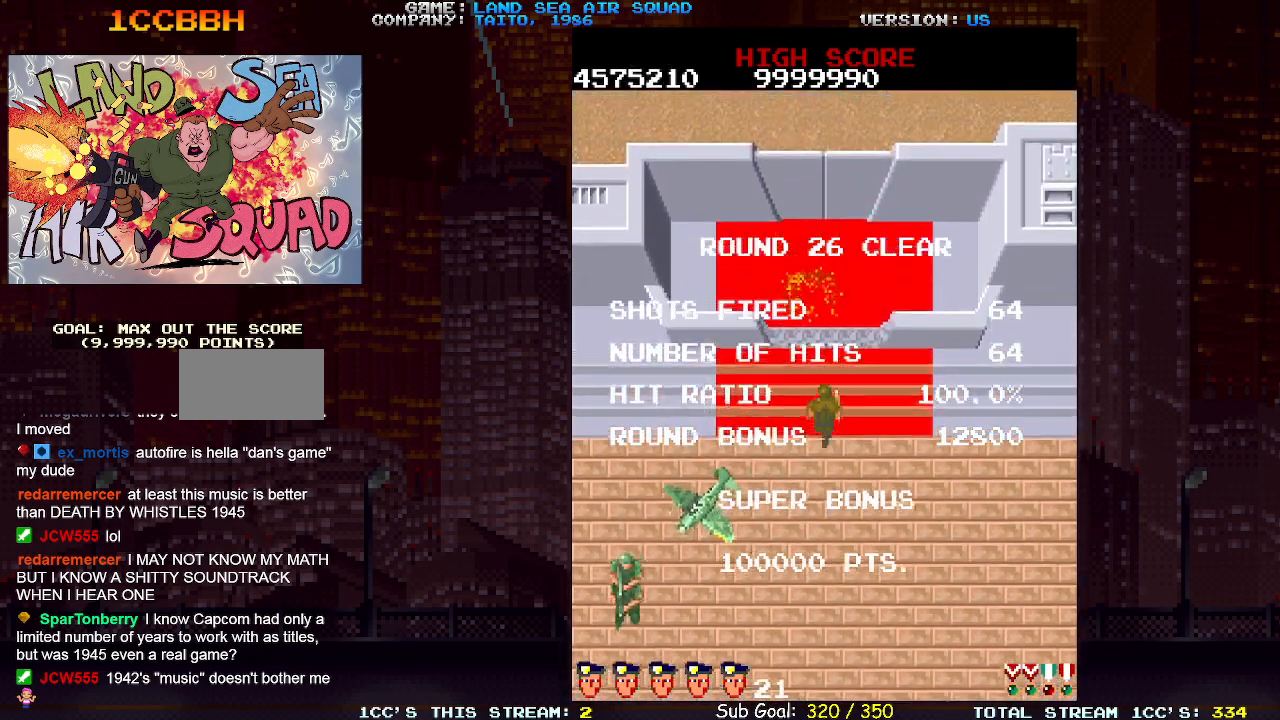
{"buttons": [], "left_stick": "center", "events": []}